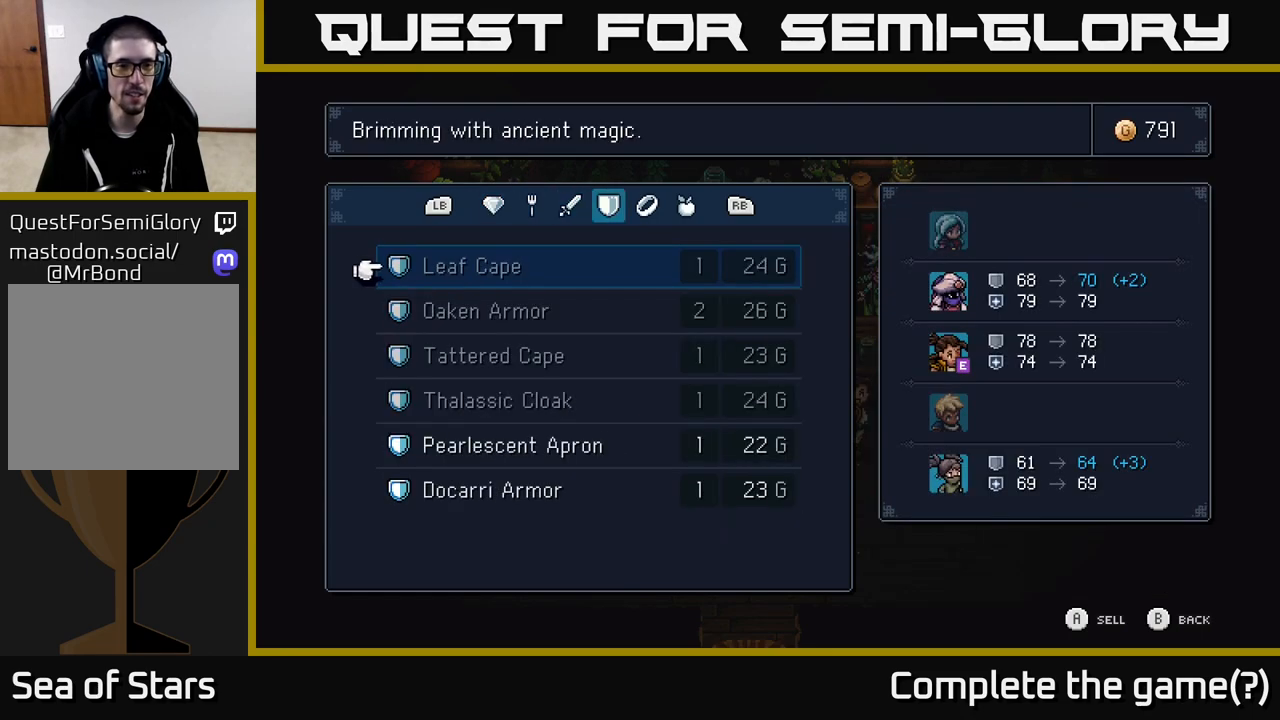
Gameplay with a controller (Xbox layout); each line is a JSON object with the inputs held at the frame after it. "events" lists button and stick changes between this image and that frame as [ms after this image, input, new state], when the widget could be followed in between.
{"buttons": [], "left_stick": "center", "right_stick": "center", "events": [[317, "DPAD_DOWN", "down"], [417, "DPAD_DOWN", "up"]]}
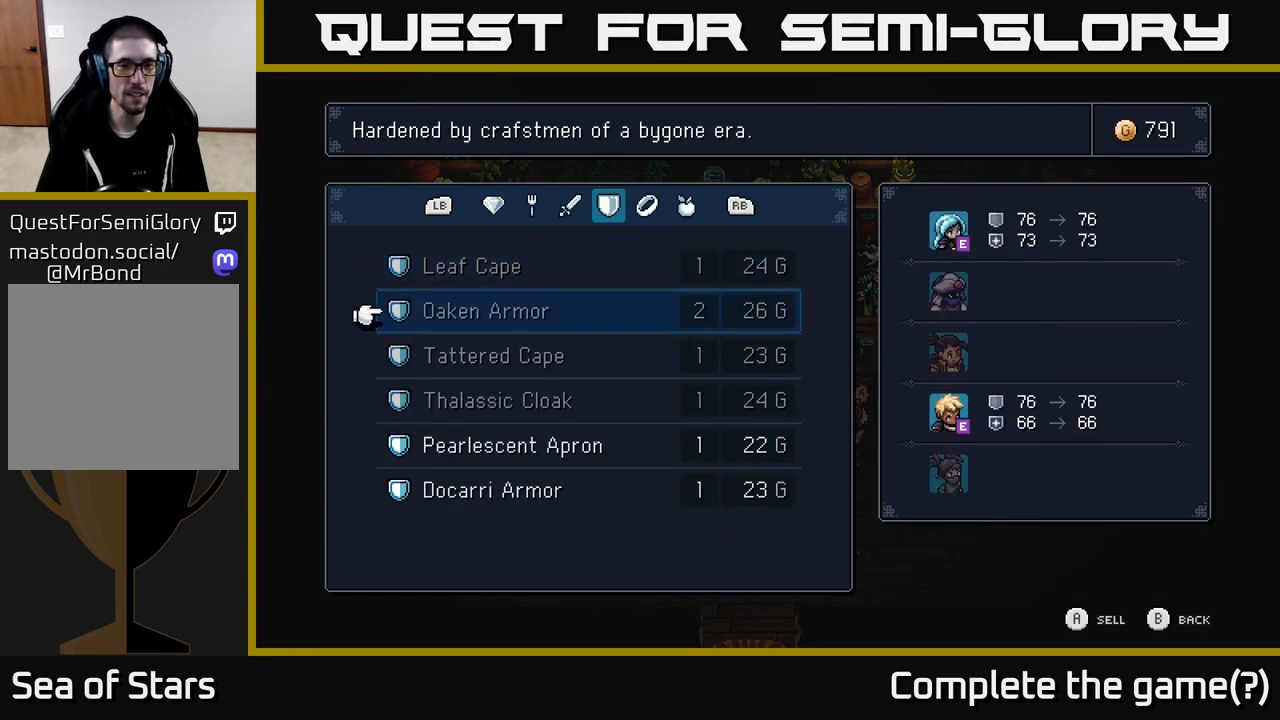
{"buttons": [], "left_stick": "center", "right_stick": "center", "events": [[117, "DPAD_DOWN", "down"], [200, "DPAD_DOWN", "up"], [333, "DPAD_DOWN", "down"], [400, "DPAD_DOWN", "up"]]}
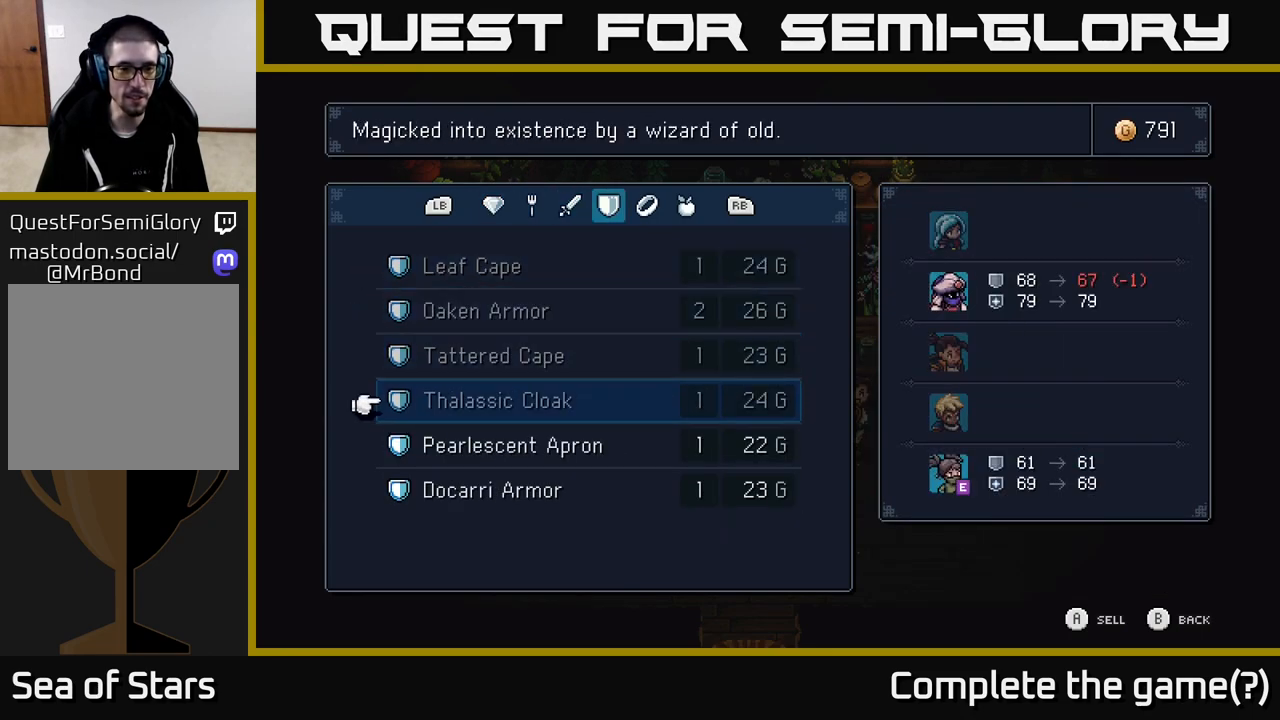
{"buttons": ["A"], "left_stick": "center", "right_stick": "center", "events": [[17, "DPAD_DOWN", "down"], [150, "DPAD_DOWN", "up"], [500, "A", "down"]]}
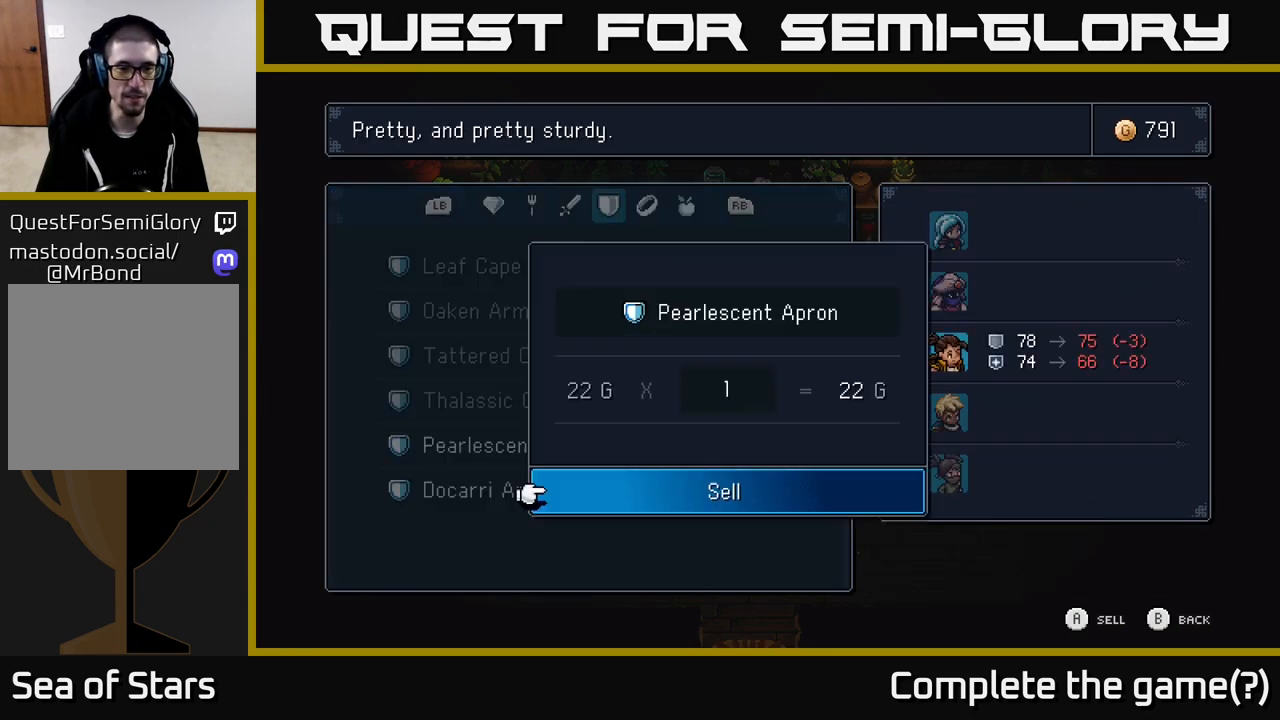
{"buttons": [], "left_stick": "center", "right_stick": "center", "events": [[100, "A", "up"], [283, "A", "down"], [350, "A", "up"]]}
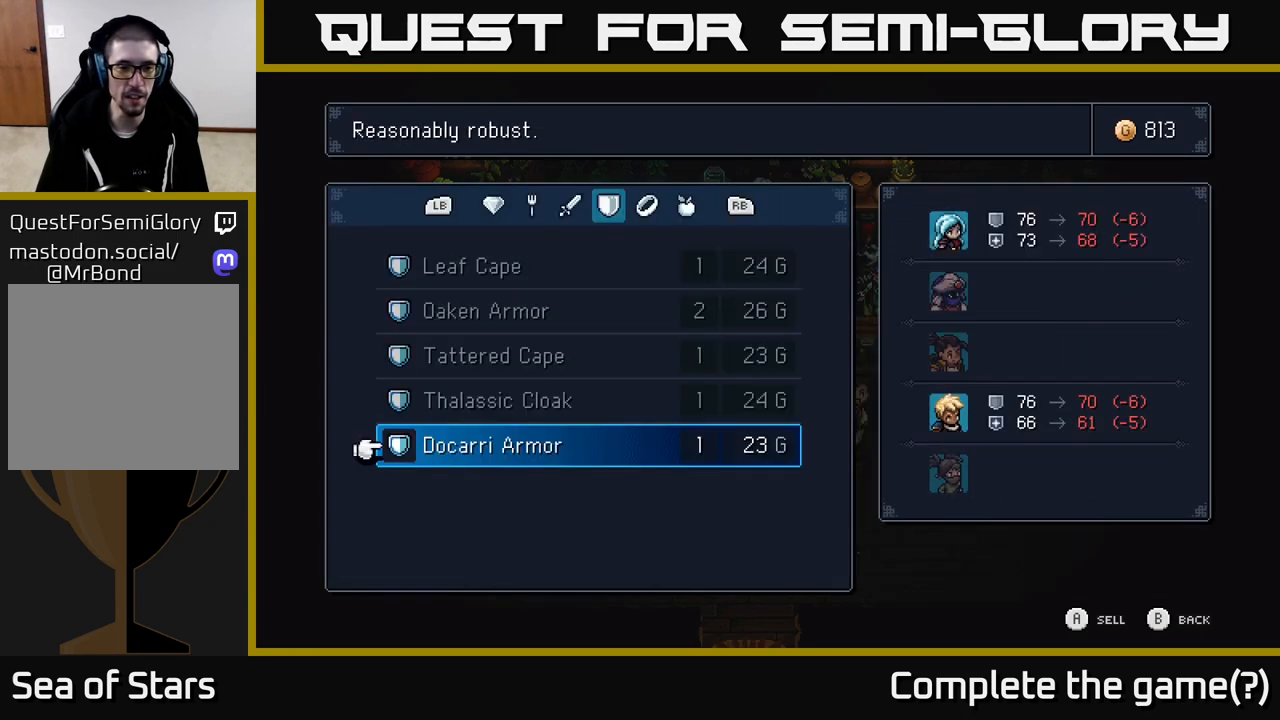
{"buttons": [], "left_stick": "center", "right_stick": "center", "events": [[200, "A", "down"], [250, "A", "up"], [417, "A", "down"], [483, "A", "up"]]}
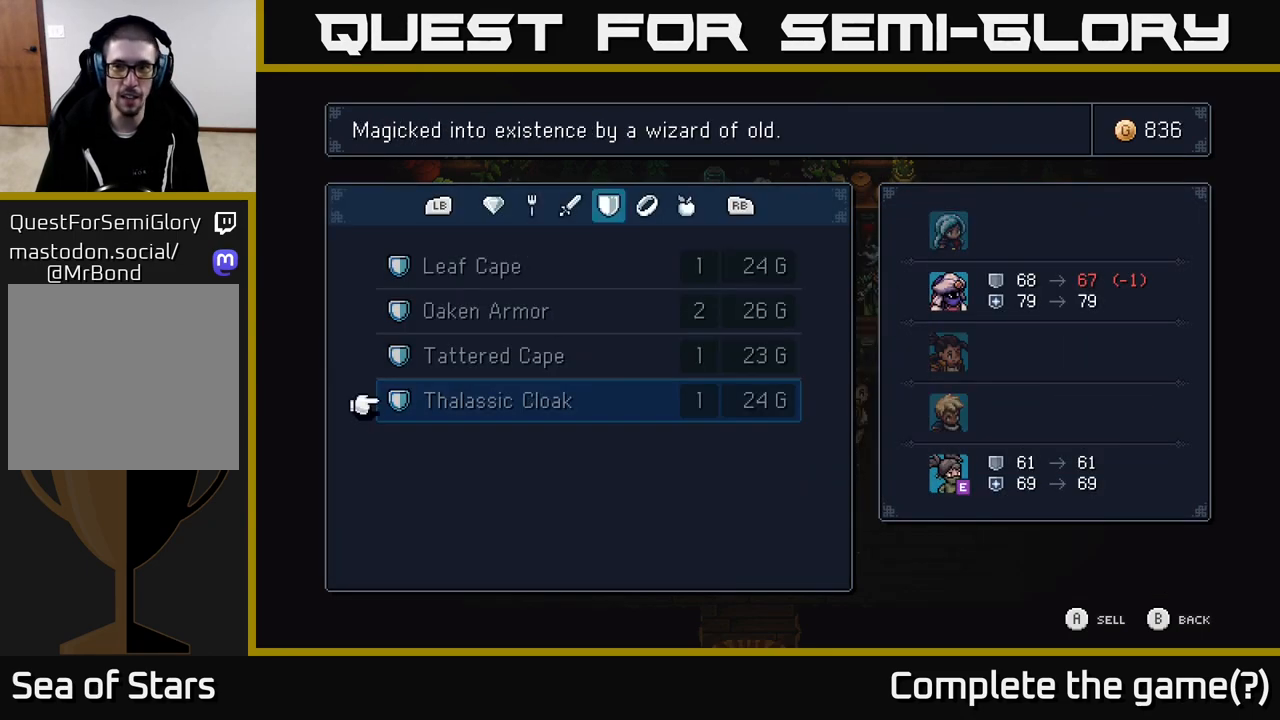
{"buttons": [], "left_stick": "center", "right_stick": "center", "events": []}
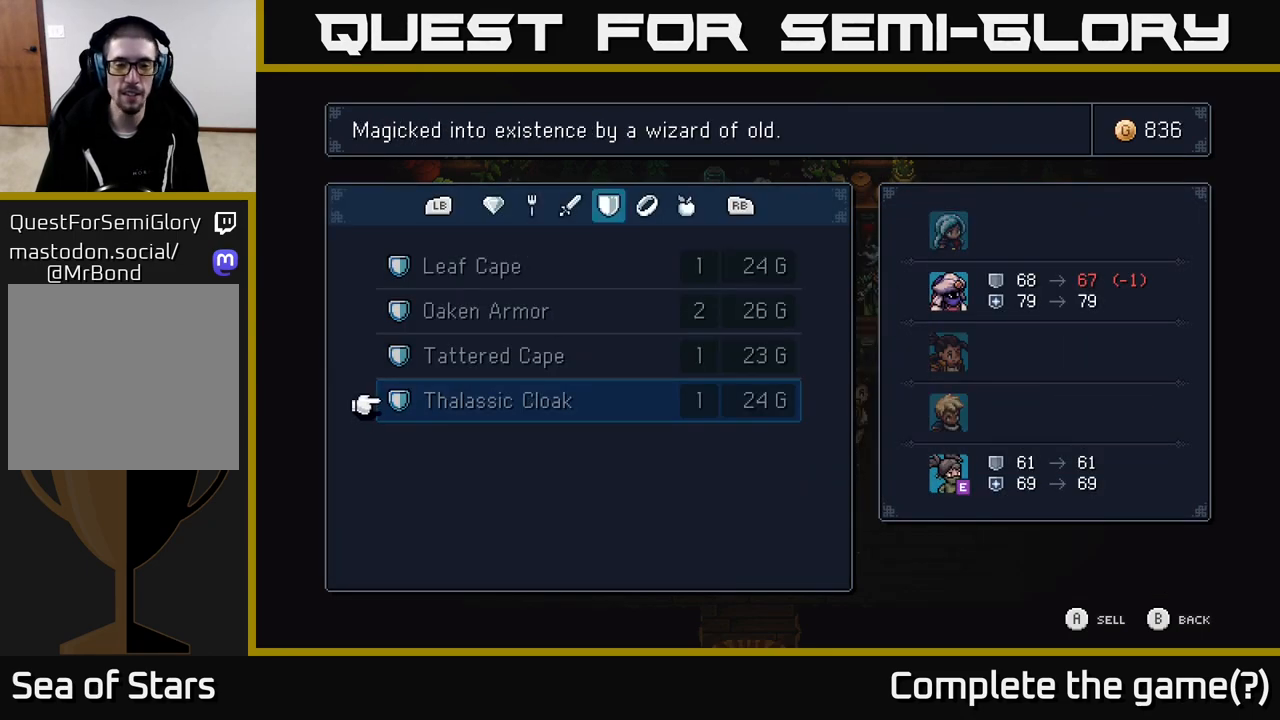
{"buttons": [], "left_stick": "center", "right_stick": "center", "events": []}
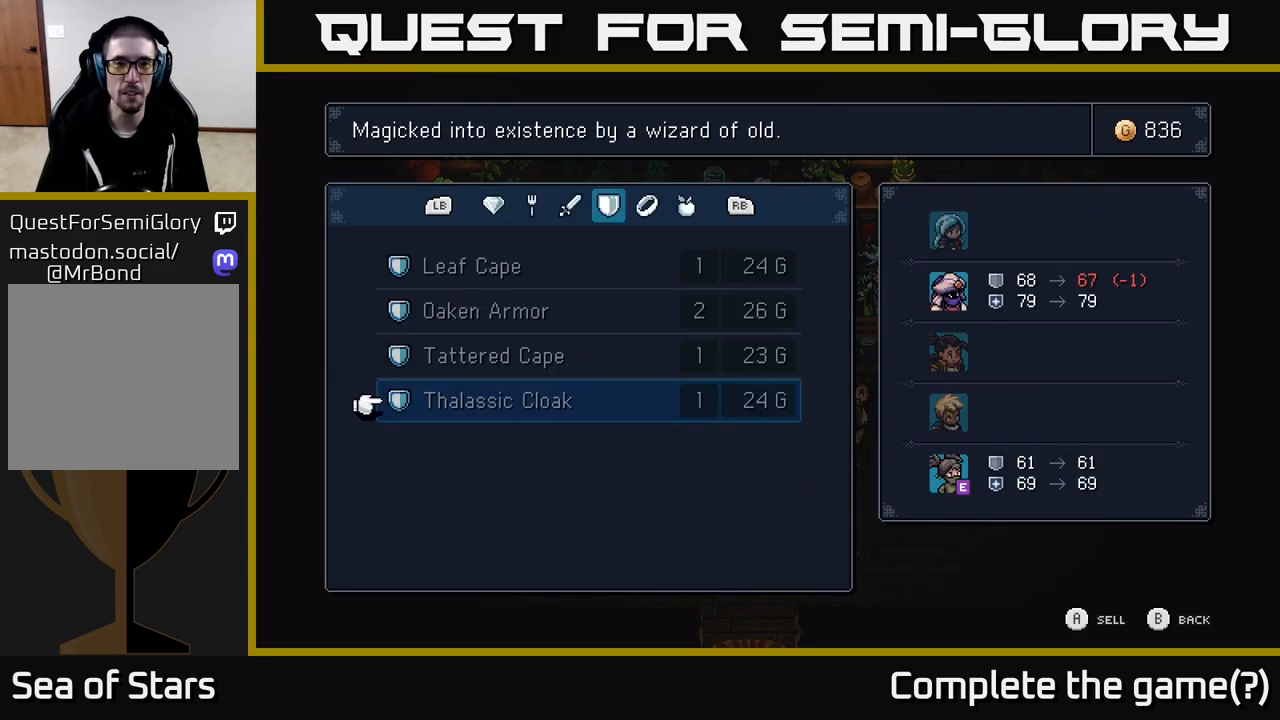
{"buttons": [], "left_stick": "center", "right_stick": "center", "events": []}
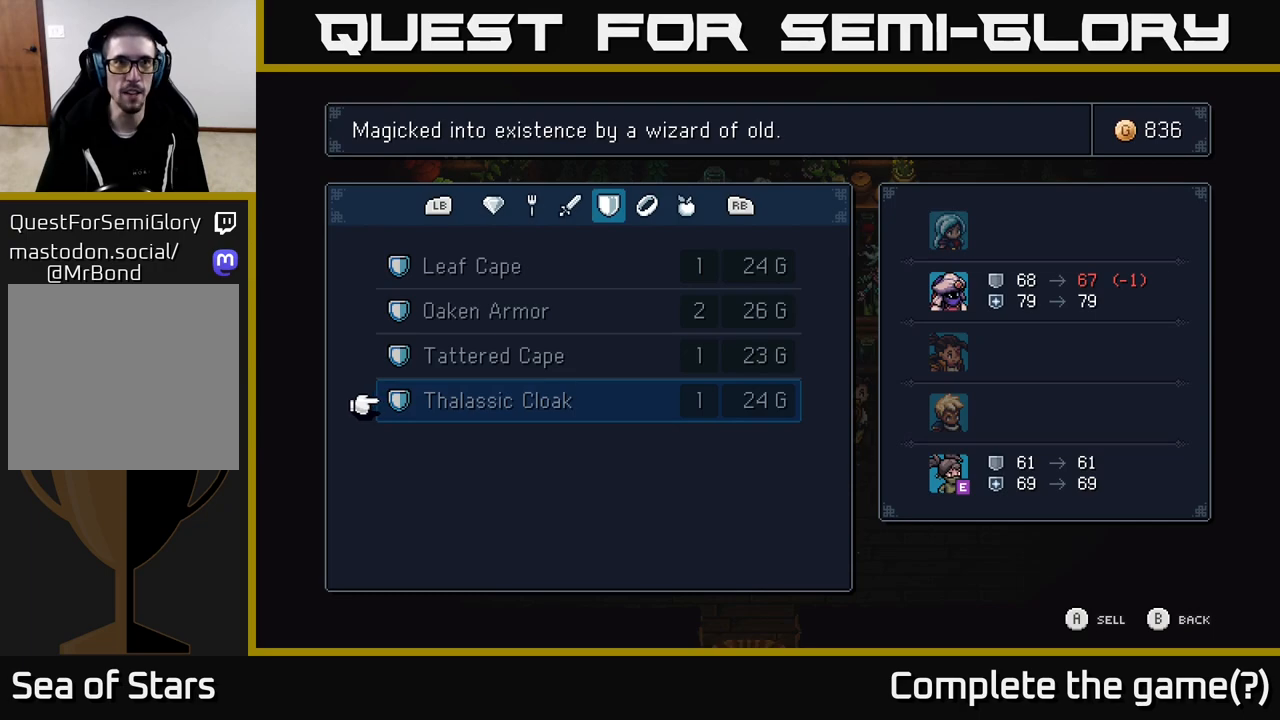
{"buttons": [], "left_stick": "center", "right_stick": "center", "events": []}
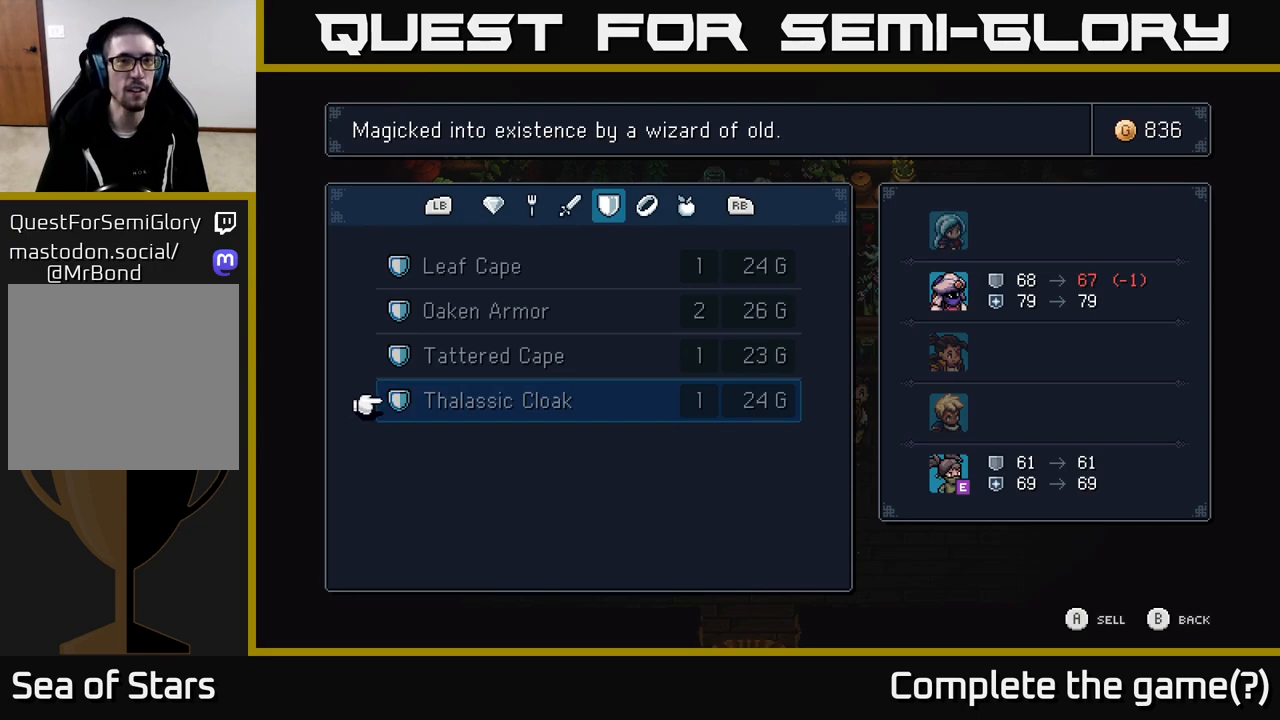
{"buttons": [], "left_stick": "center", "right_stick": "center", "events": [[83, "L1", "down"], [200, "L1", "up"]]}
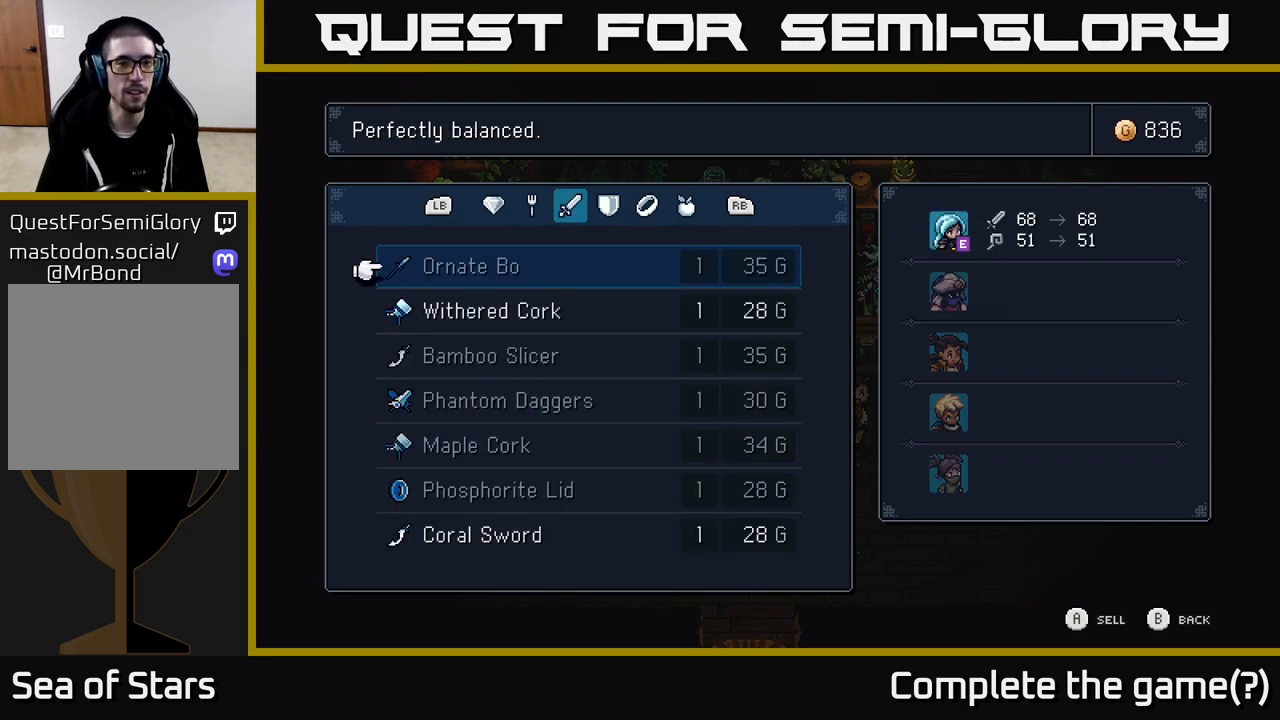
{"buttons": [], "left_stick": "center", "right_stick": "center", "events": []}
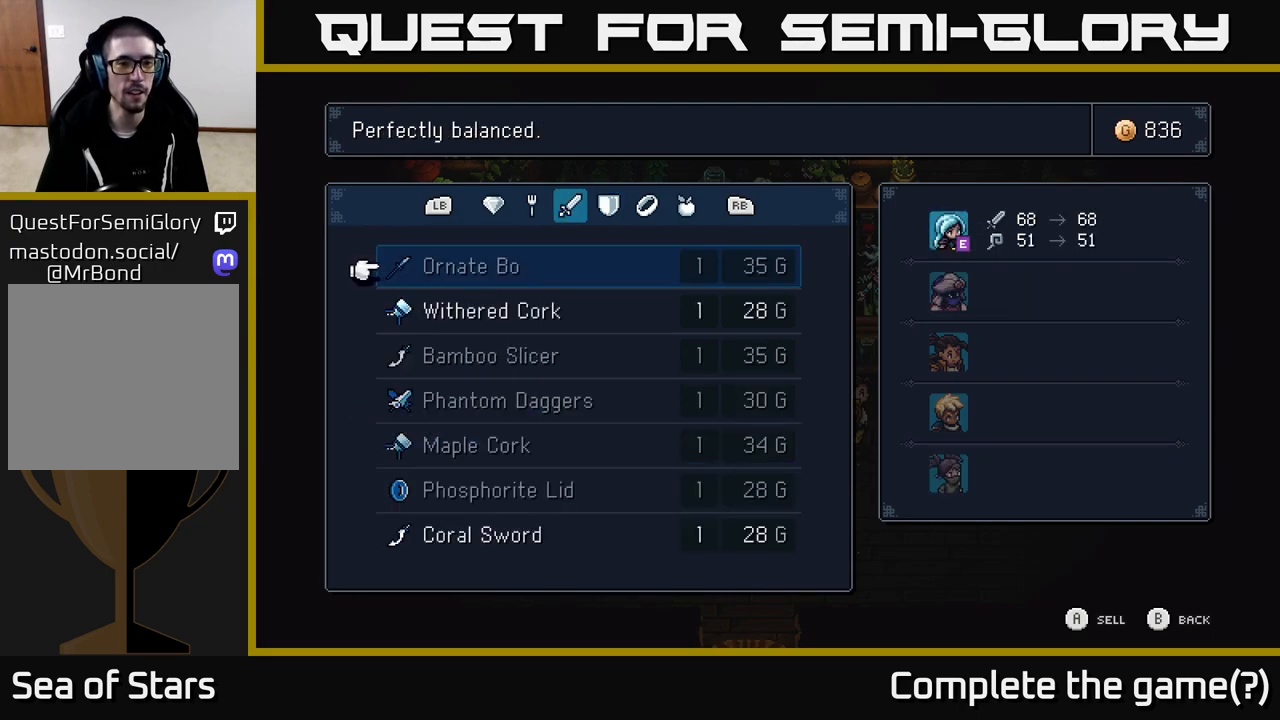
{"buttons": [], "left_stick": "center", "right_stick": "center", "events": [[150, "DPAD_DOWN", "down"], [350, "DPAD_DOWN", "up"]]}
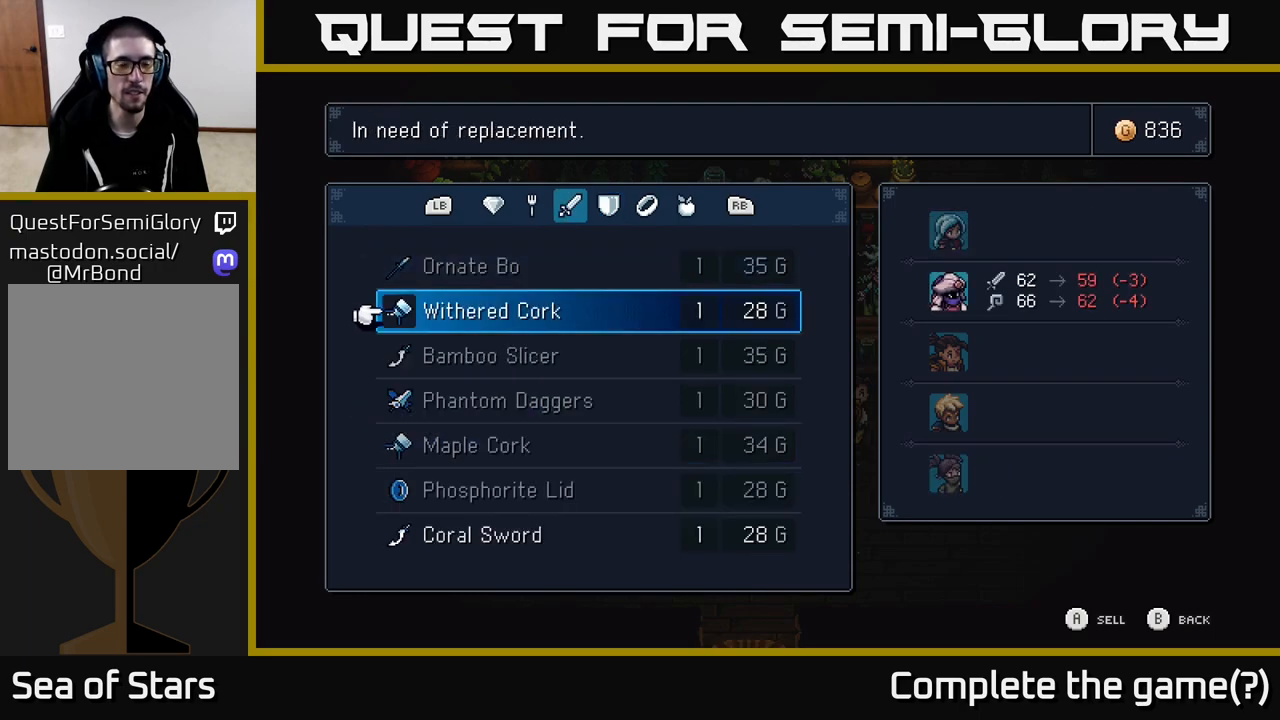
{"buttons": [], "left_stick": "center", "right_stick": "center", "events": [[33, "A", "down"], [100, "A", "up"], [233, "A", "down"], [283, "A", "up"]]}
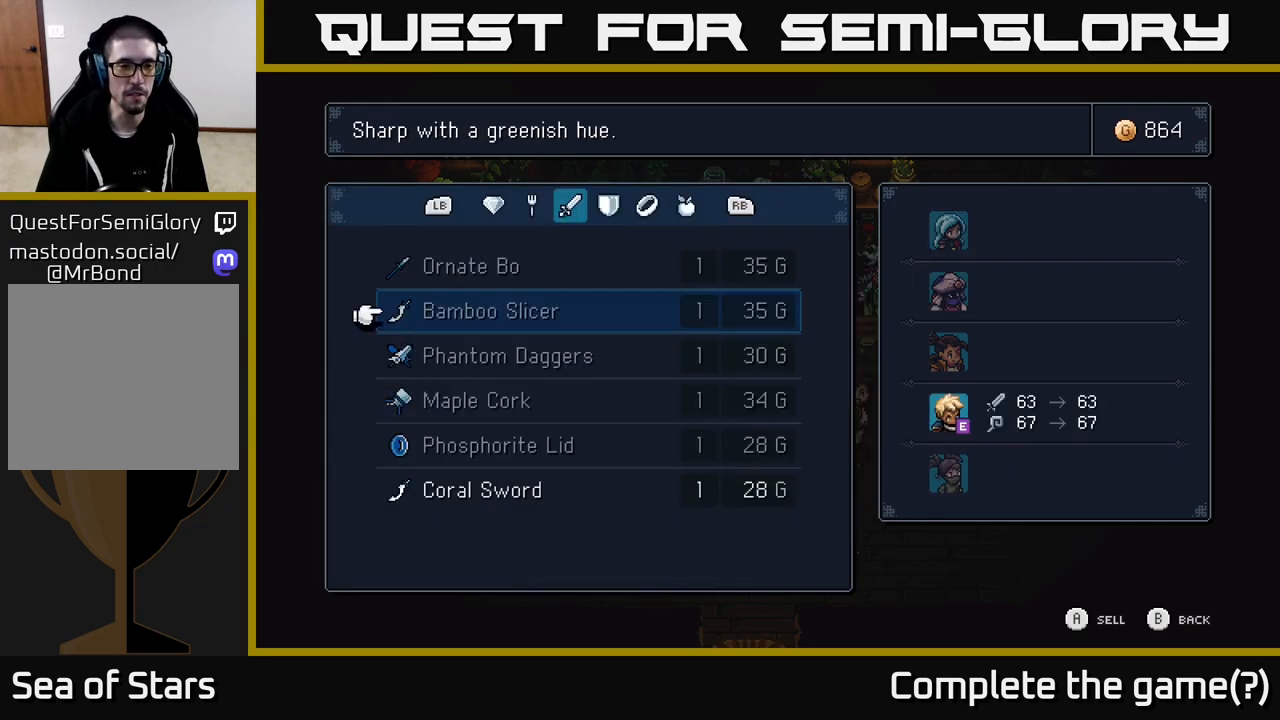
{"buttons": [], "left_stick": "center", "right_stick": "center", "events": [[33, "DPAD_DOWN", "down"], [117, "DPAD_DOWN", "up"], [217, "DPAD_DOWN", "down"], [300, "DPAD_DOWN", "up"], [383, "DPAD_DOWN", "down"], [467, "DPAD_DOWN", "up"]]}
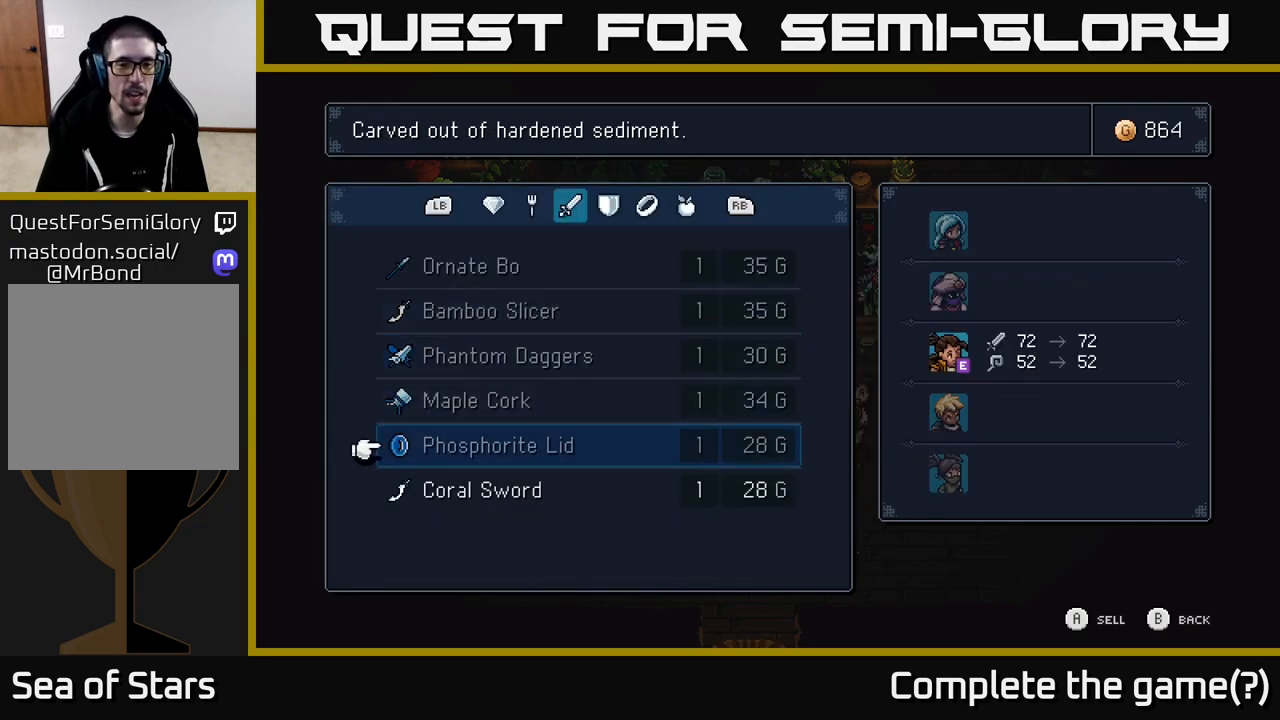
{"buttons": [], "left_stick": "center", "right_stick": "center", "events": [[67, "DPAD_DOWN", "down"], [200, "DPAD_DOWN", "up"], [333, "A", "down"], [400, "A", "up"]]}
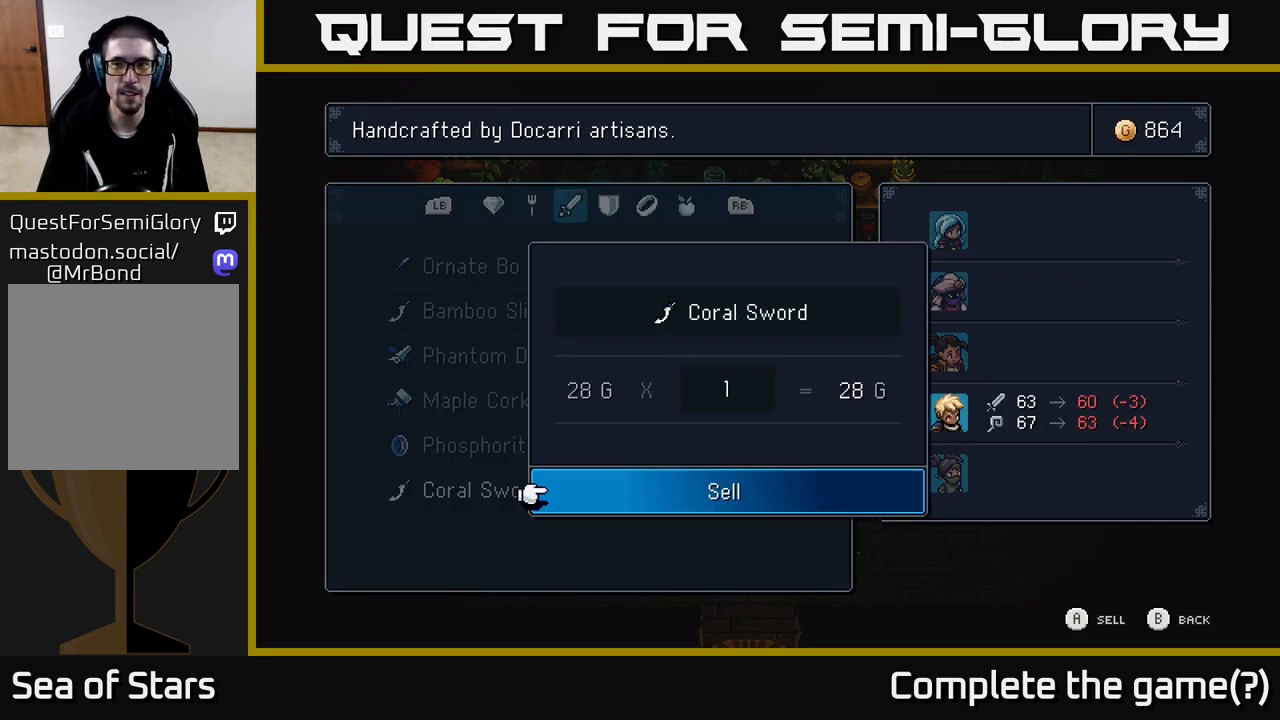
{"buttons": [], "left_stick": "center", "right_stick": "center", "events": [[83, "A", "down"], [133, "A", "up"]]}
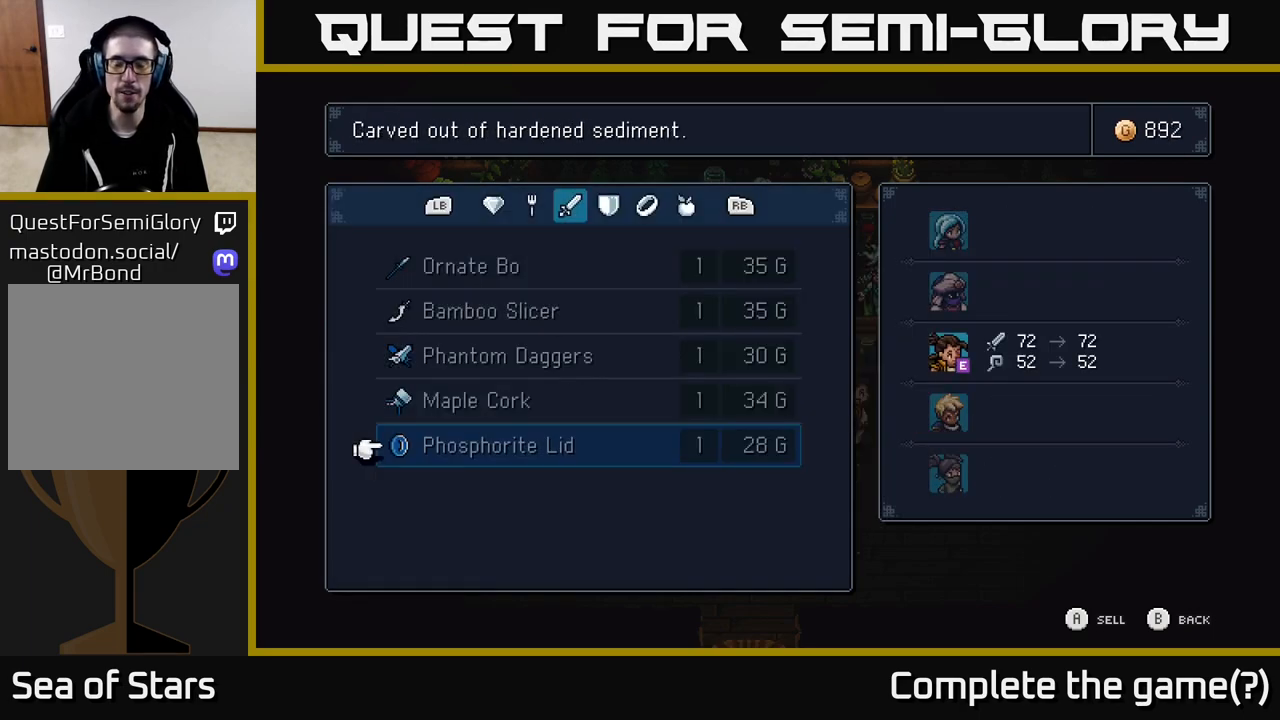
{"buttons": [], "left_stick": "center", "right_stick": "center", "events": []}
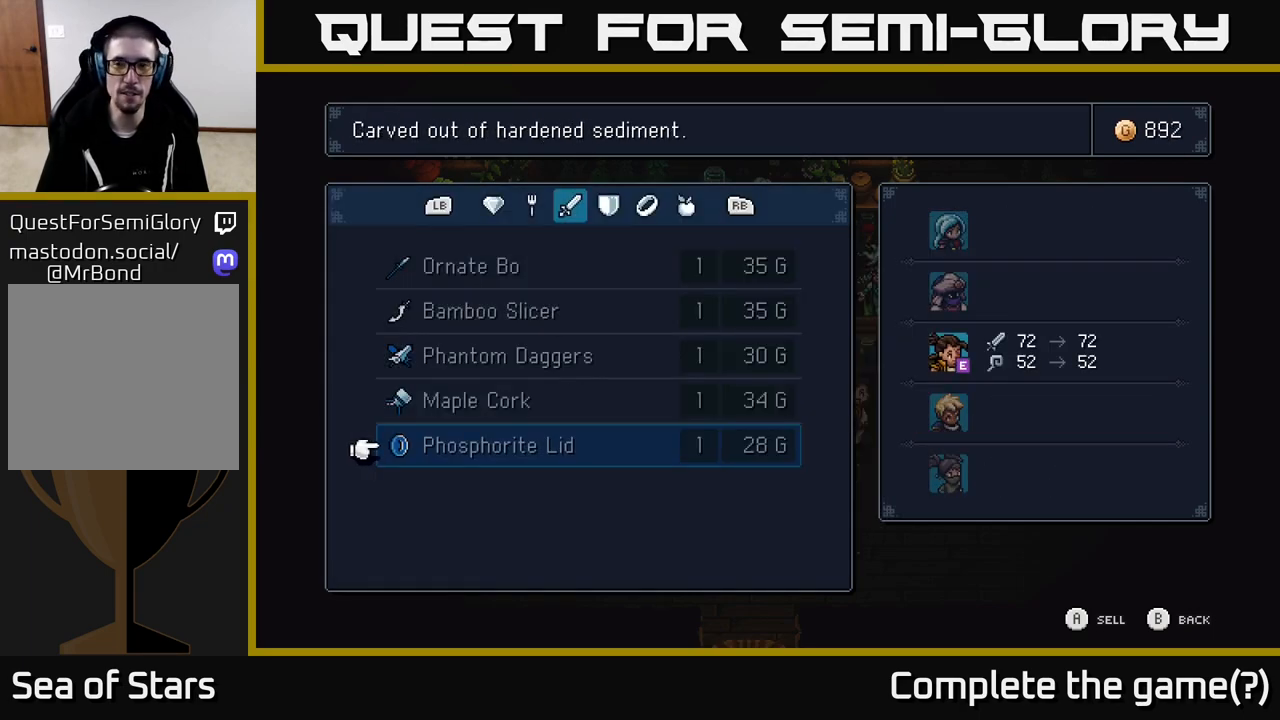
{"buttons": [], "left_stick": "center", "right_stick": "center", "events": []}
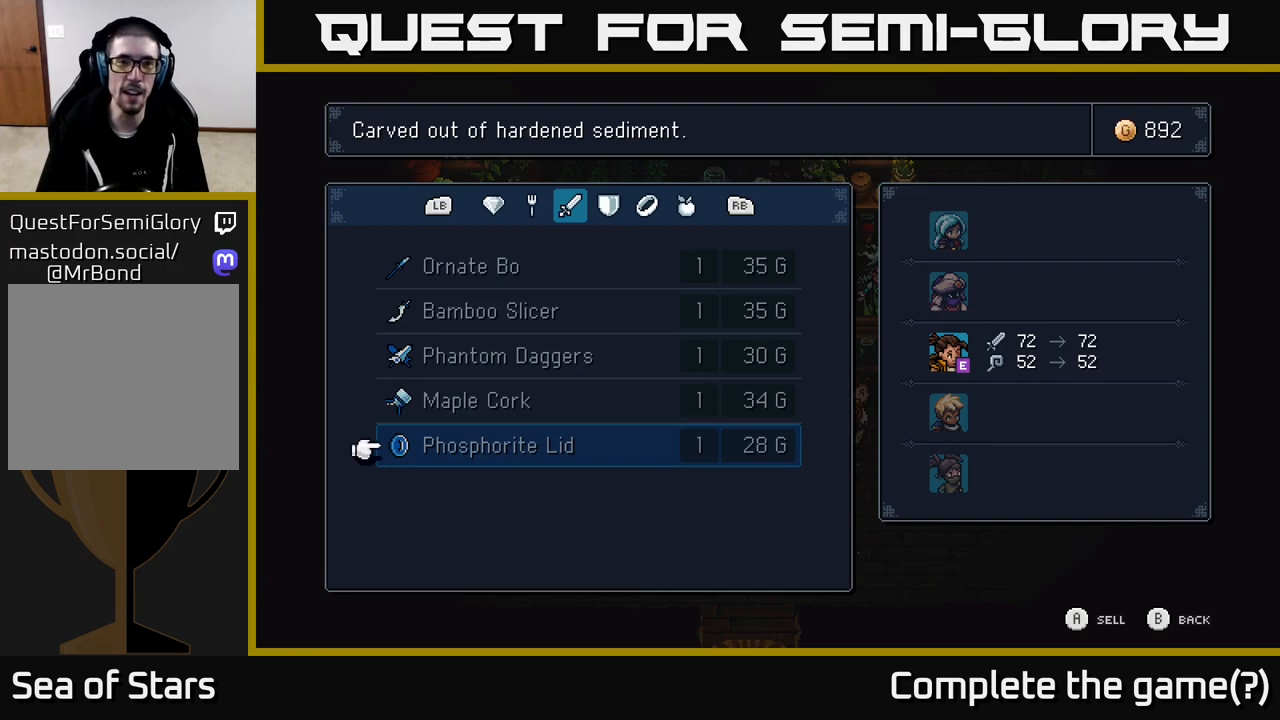
{"buttons": [], "left_stick": "center", "right_stick": "center", "events": []}
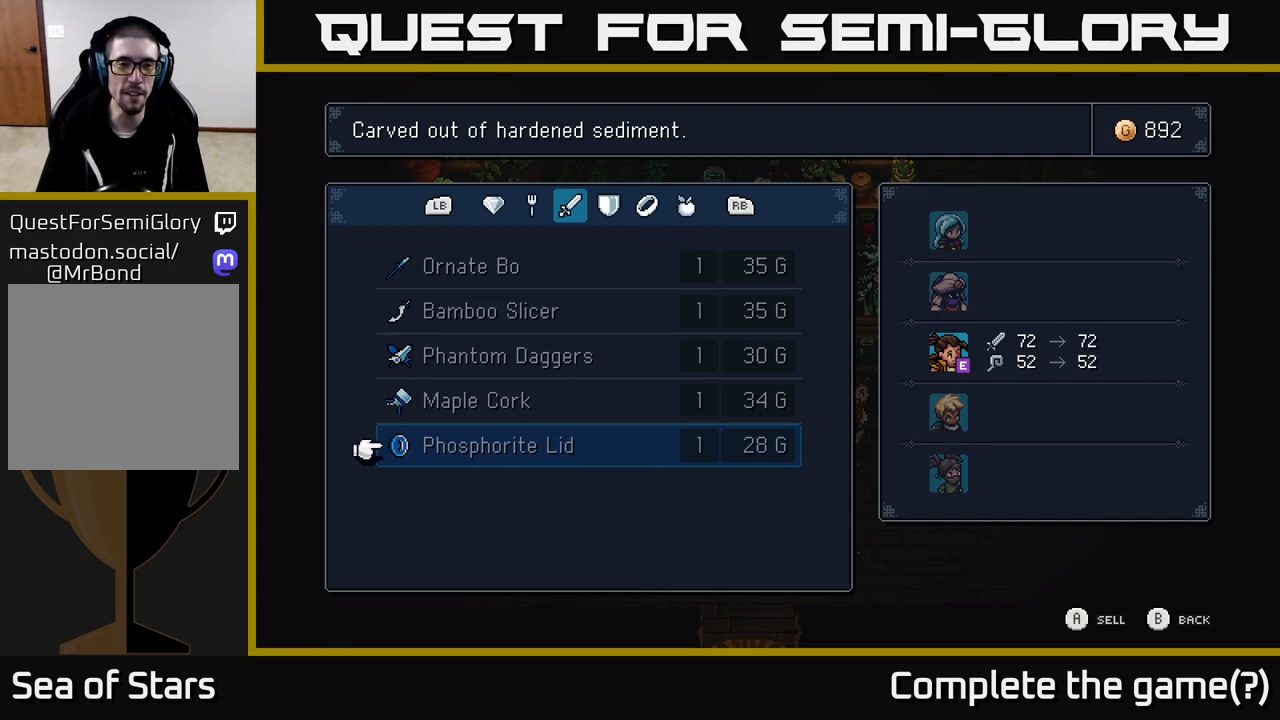
{"buttons": [], "left_stick": "center", "right_stick": "center", "events": [[233, "L1", "down"], [317, "L1", "up"]]}
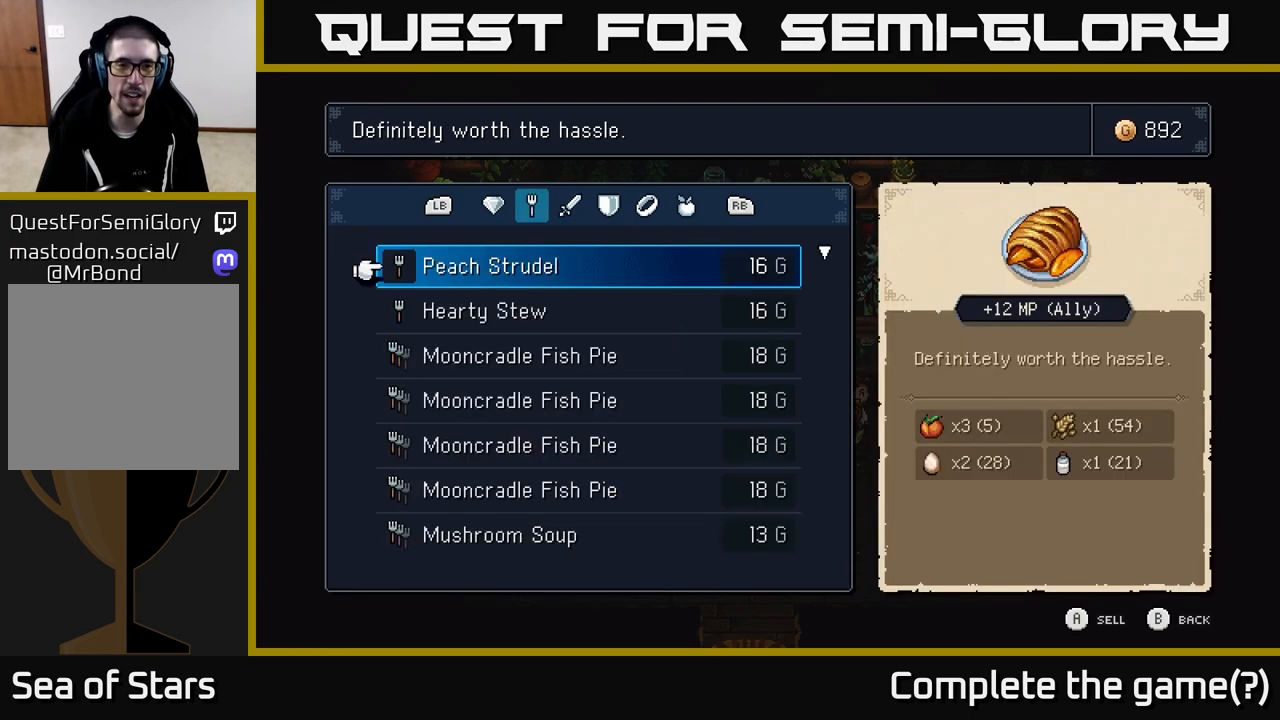
{"buttons": [], "left_stick": "center", "right_stick": "center", "events": [[33, "B", "down"], [133, "B", "up"]]}
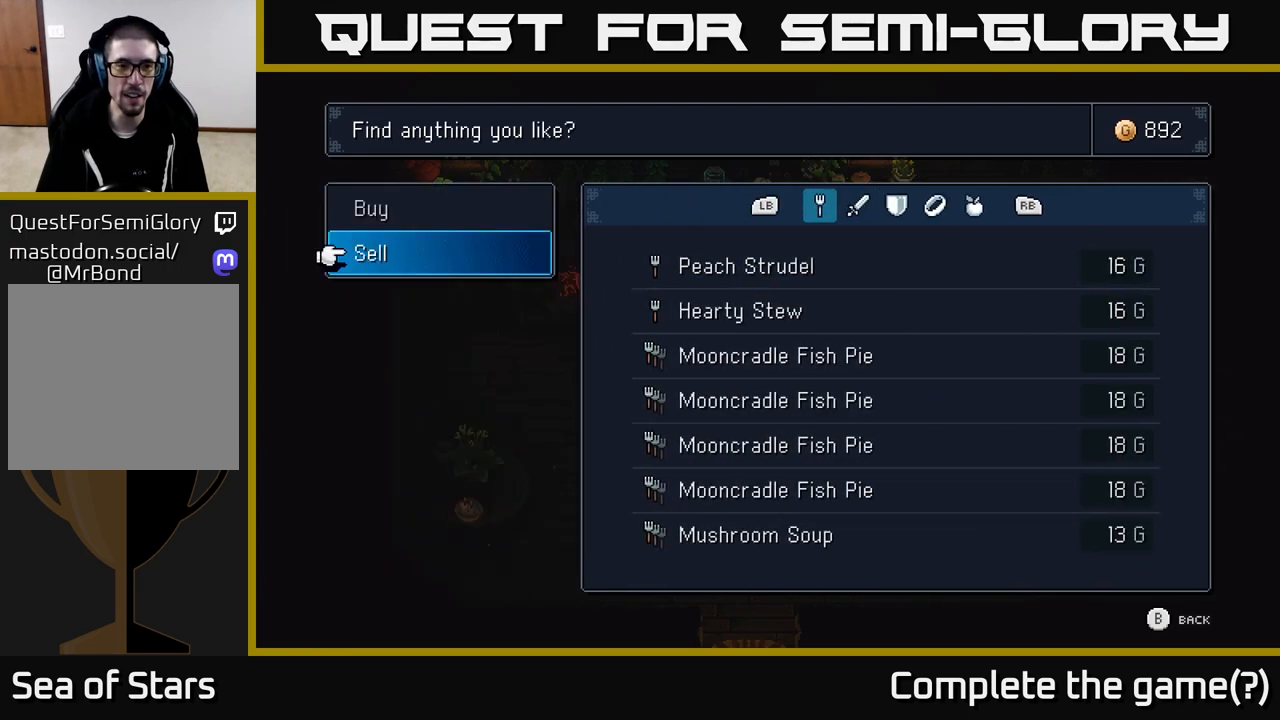
{"buttons": [], "left_stick": "center", "right_stick": "center", "events": [[150, "DPAD_UP", "down"], [250, "A", "down"], [283, "DPAD_UP", "up"], [300, "A", "up"]]}
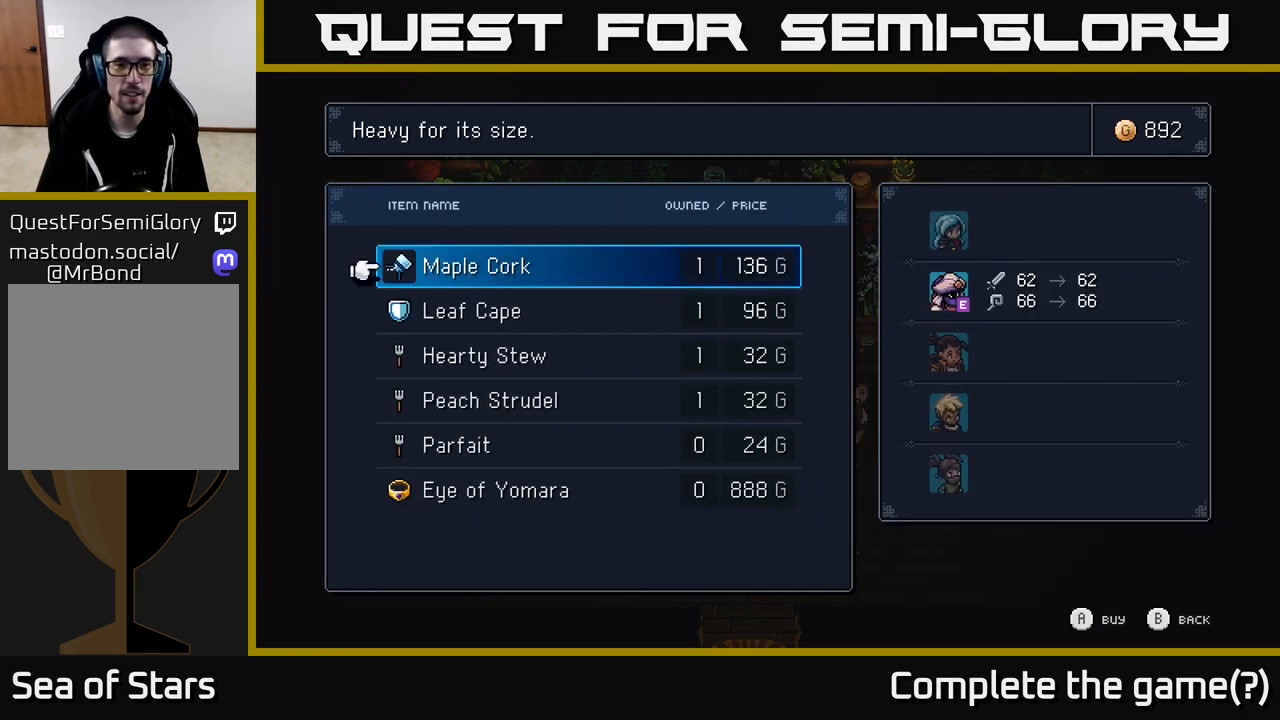
{"buttons": ["DPAD_DOWN"], "left_stick": "center", "right_stick": "center", "events": [[117, "DPAD_DOWN", "down"], [200, "DPAD_DOWN", "up"], [283, "DPAD_DOWN", "down"], [367, "DPAD_DOWN", "up"], [450, "DPAD_DOWN", "down"]]}
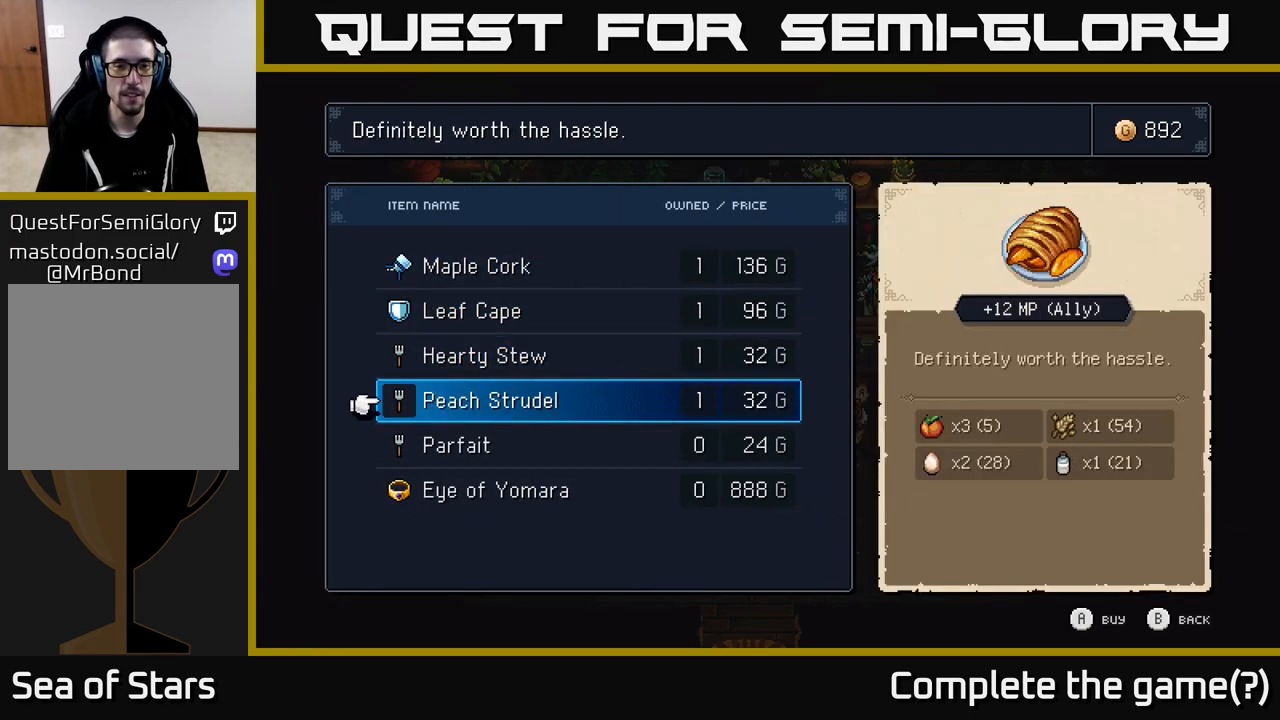
{"buttons": ["A"], "left_stick": "center", "right_stick": "center", "events": [[17, "DPAD_DOWN", "up"], [100, "DPAD_DOWN", "down"], [183, "DPAD_DOWN", "up"], [283, "DPAD_DOWN", "down"], [400, "DPAD_DOWN", "up"], [433, "A", "down"]]}
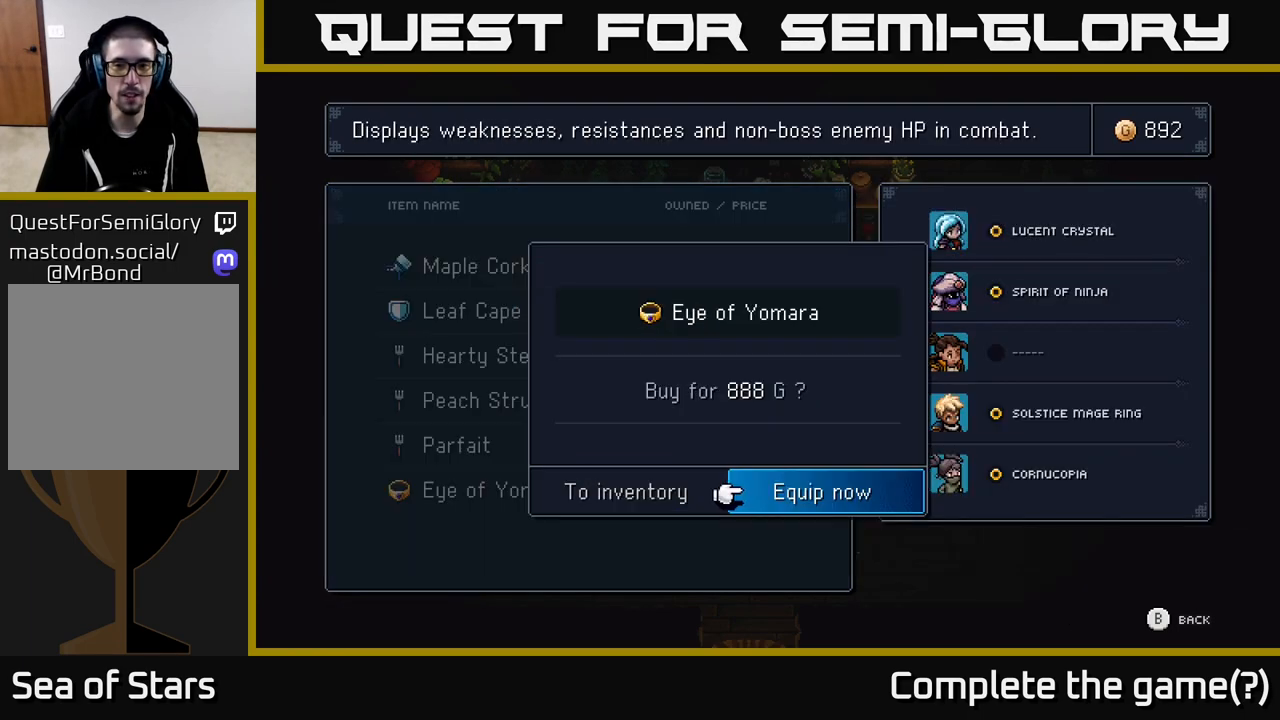
{"buttons": [], "left_stick": "center", "right_stick": "center", "events": [[17, "A", "up"]]}
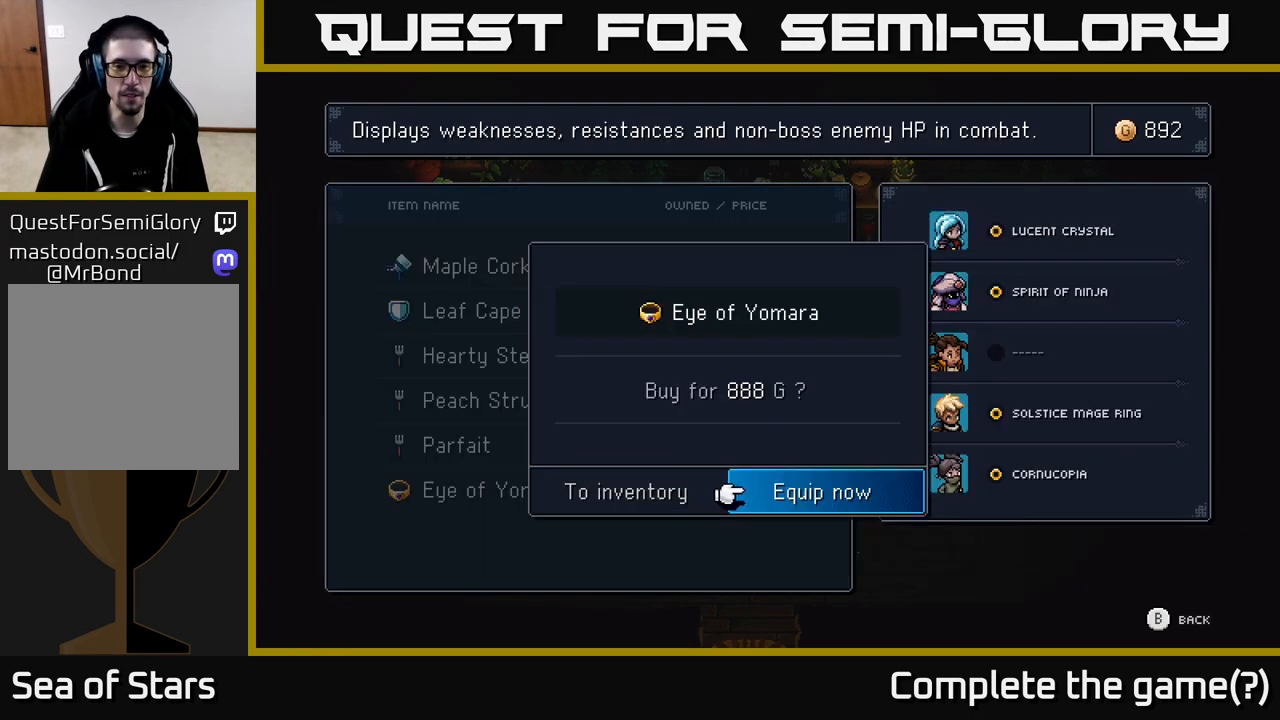
{"buttons": [], "left_stick": "center", "right_stick": "center", "events": [[233, "A", "down"], [333, "A", "up"]]}
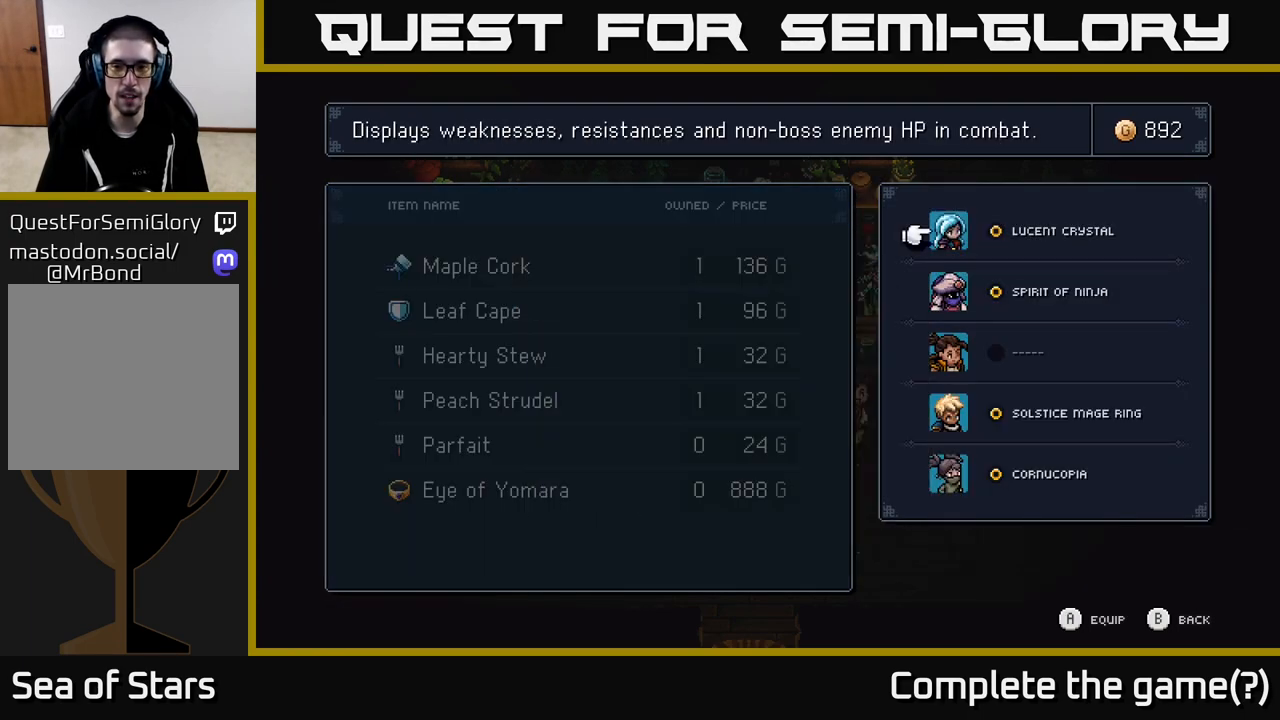
{"buttons": [], "left_stick": "center", "right_stick": "center", "events": [[200, "DPAD_DOWN", "down"], [300, "DPAD_DOWN", "up"], [400, "DPAD_DOWN", "down"], [500, "DPAD_DOWN", "up"]]}
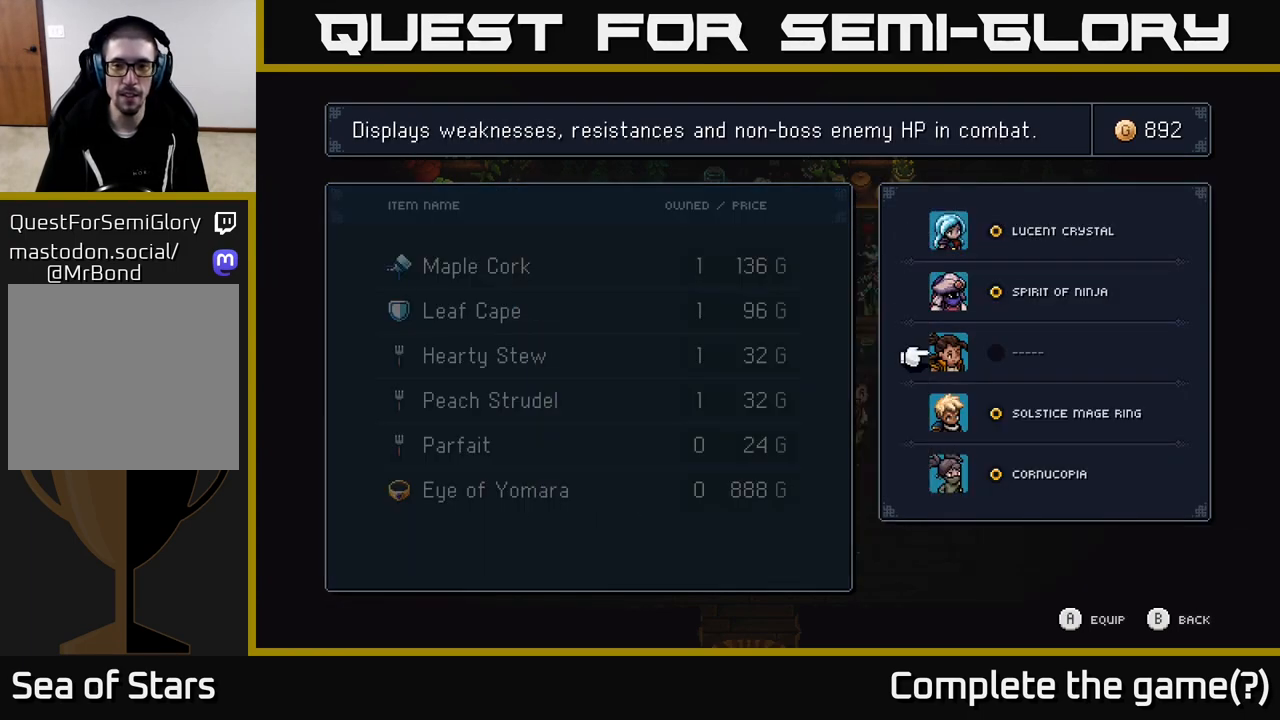
{"buttons": [], "left_stick": "center", "right_stick": "center", "events": [[33, "A", "down"], [133, "A", "up"]]}
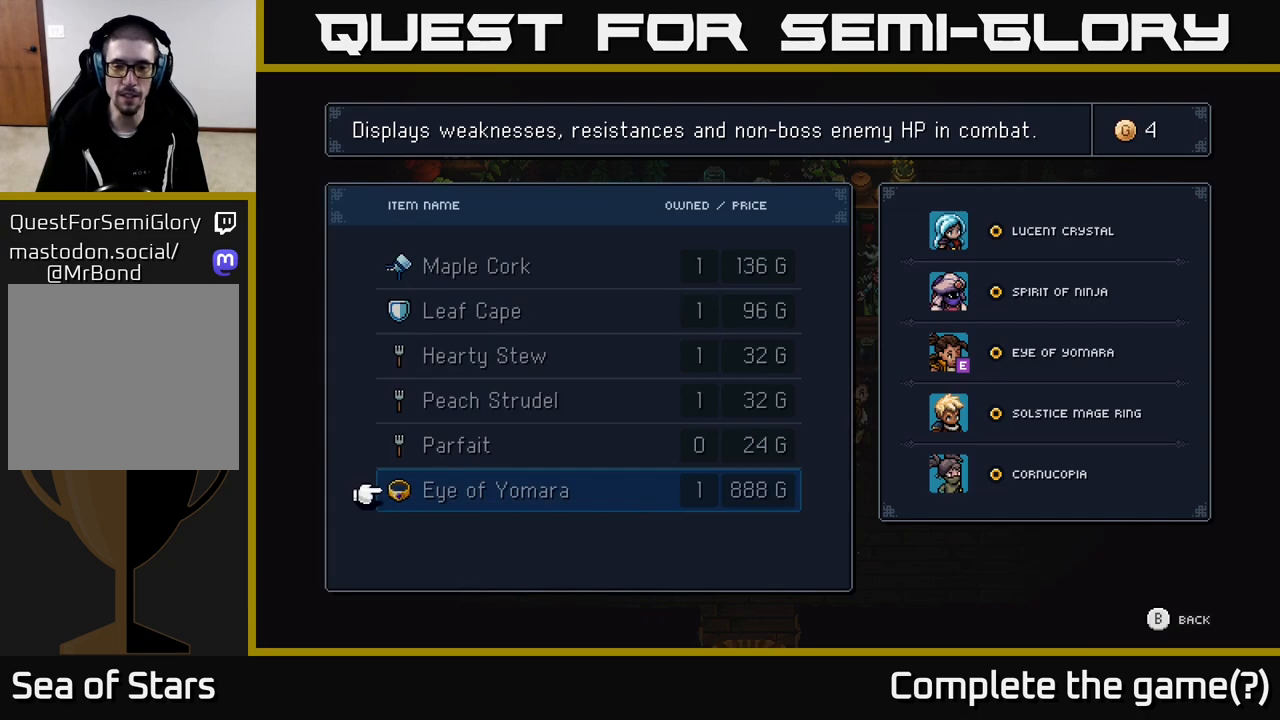
{"buttons": [], "left_stick": "center", "right_stick": "center", "events": []}